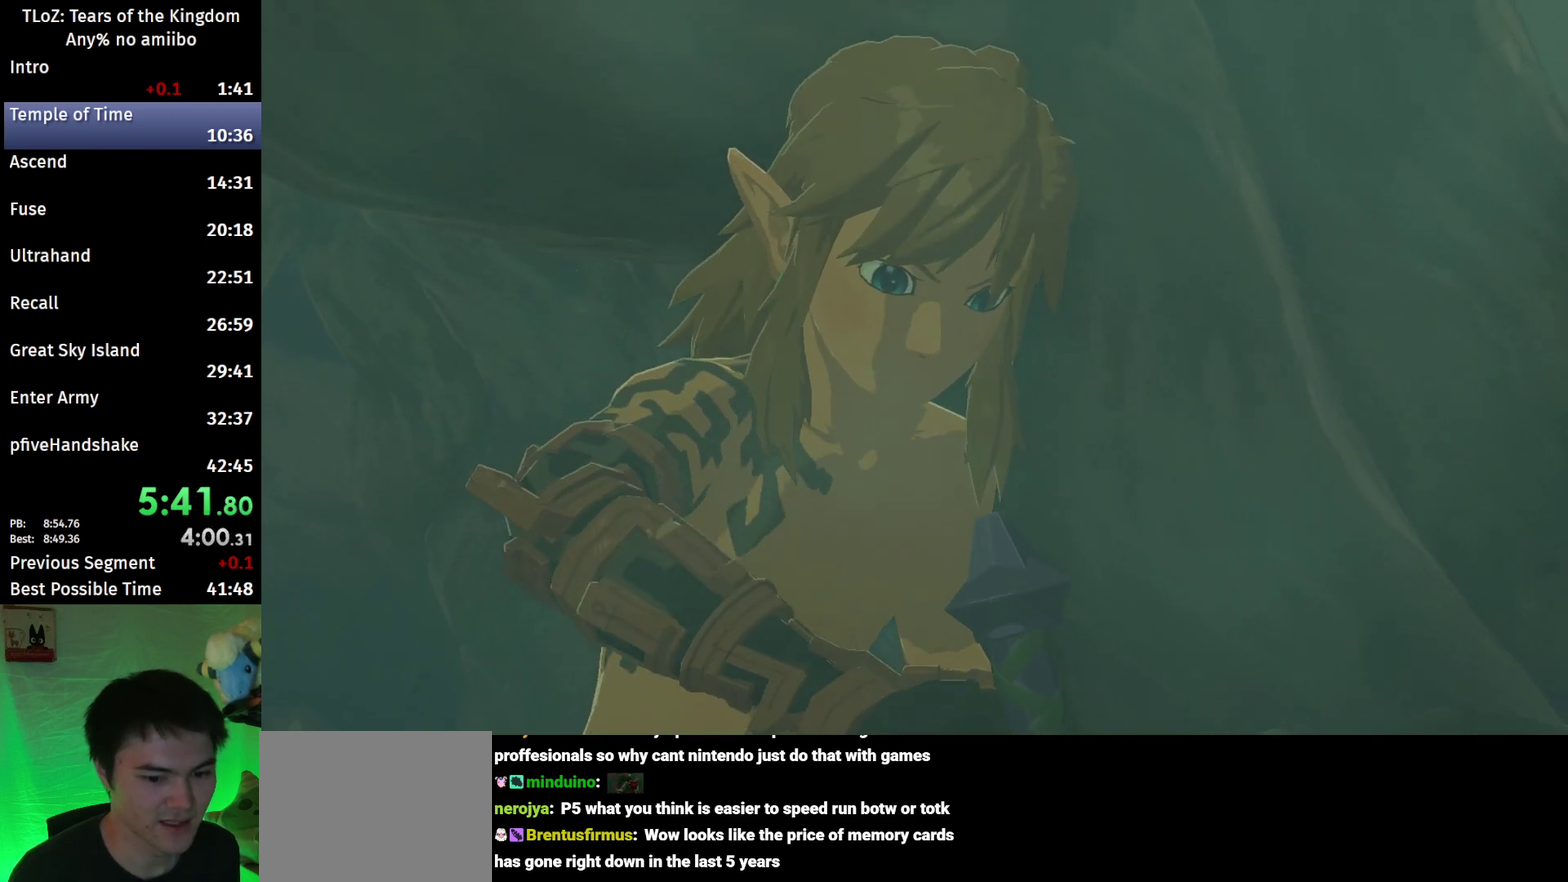
Gameplay with a controller (Nintendo layout); each line is a JSON object with the inputs held at the frame after it. "events" lists button and stick changes between this image and that frame as [ms after this image, input, new state], when the widget could be followed in between. This overlay highlights the sticks when they move; stick clicks (L3 R3) are not distinguishable. Not read: L3 R3.
{"buttons": ["L1", "L2"], "left_stick": "center", "right_stick": "down-right", "events": []}
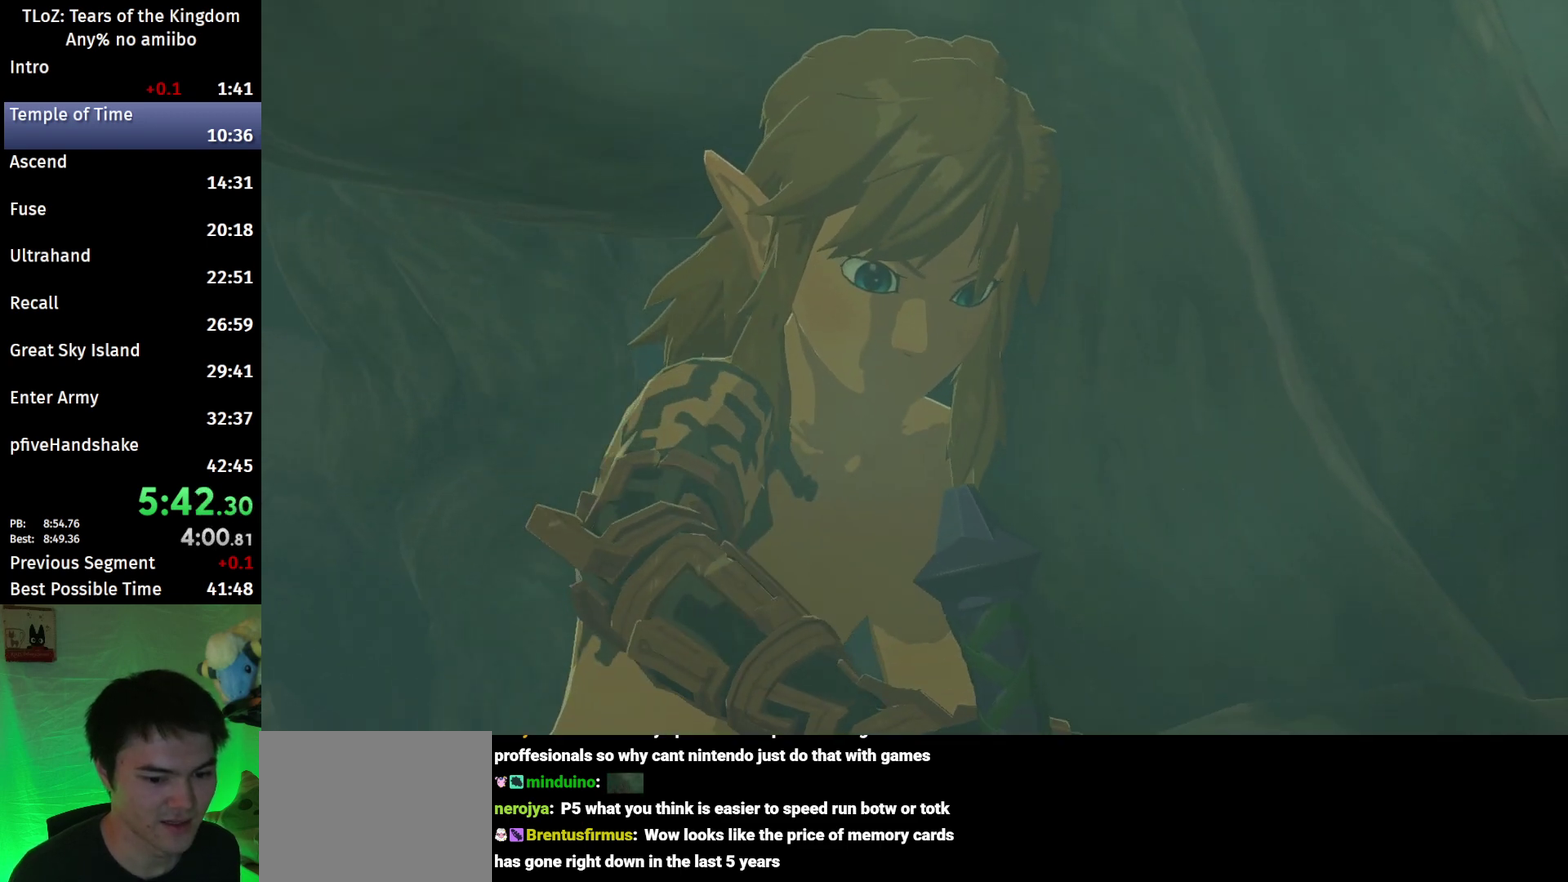
{"buttons": ["L1", "L2"], "left_stick": "center", "right_stick": "down-right", "events": []}
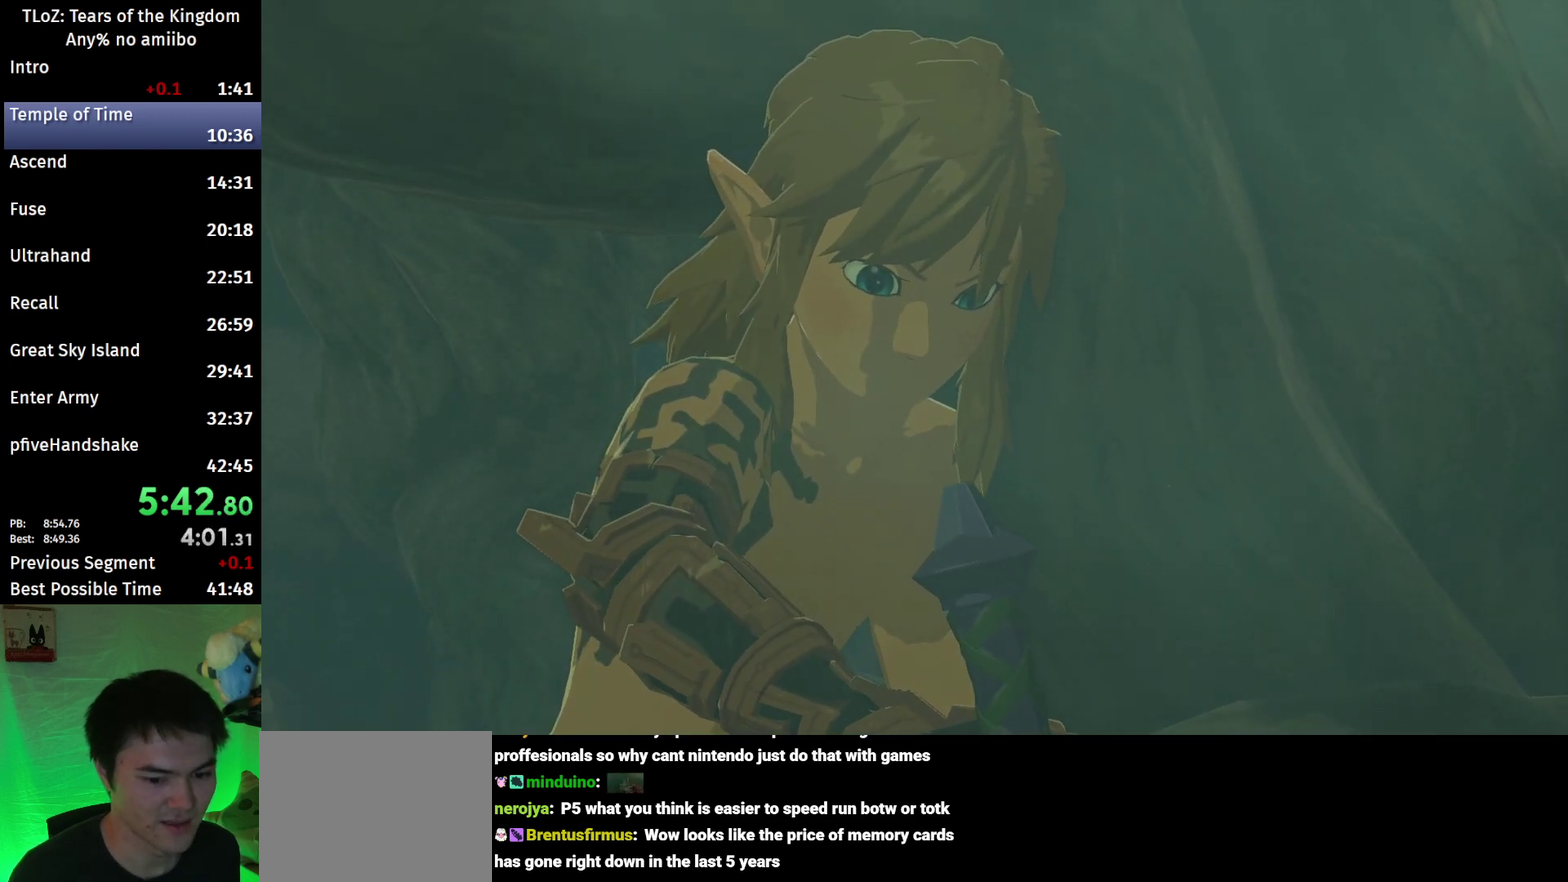
{"buttons": ["L1", "L2"], "left_stick": "center", "right_stick": "down-right", "events": []}
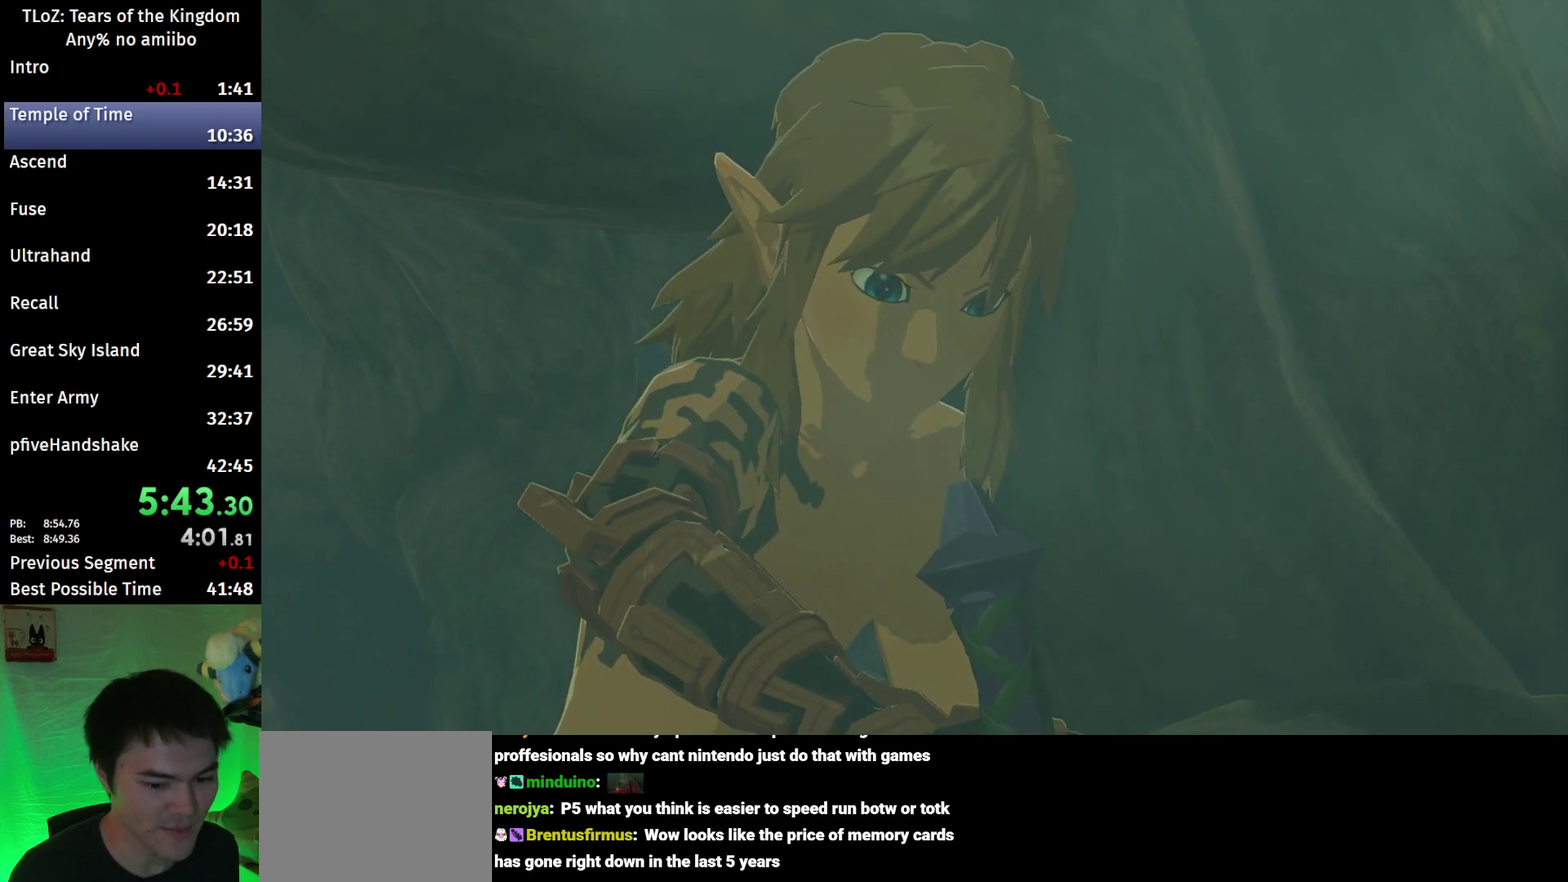
{"buttons": ["L1", "L2"], "left_stick": "center", "right_stick": "down-right", "events": []}
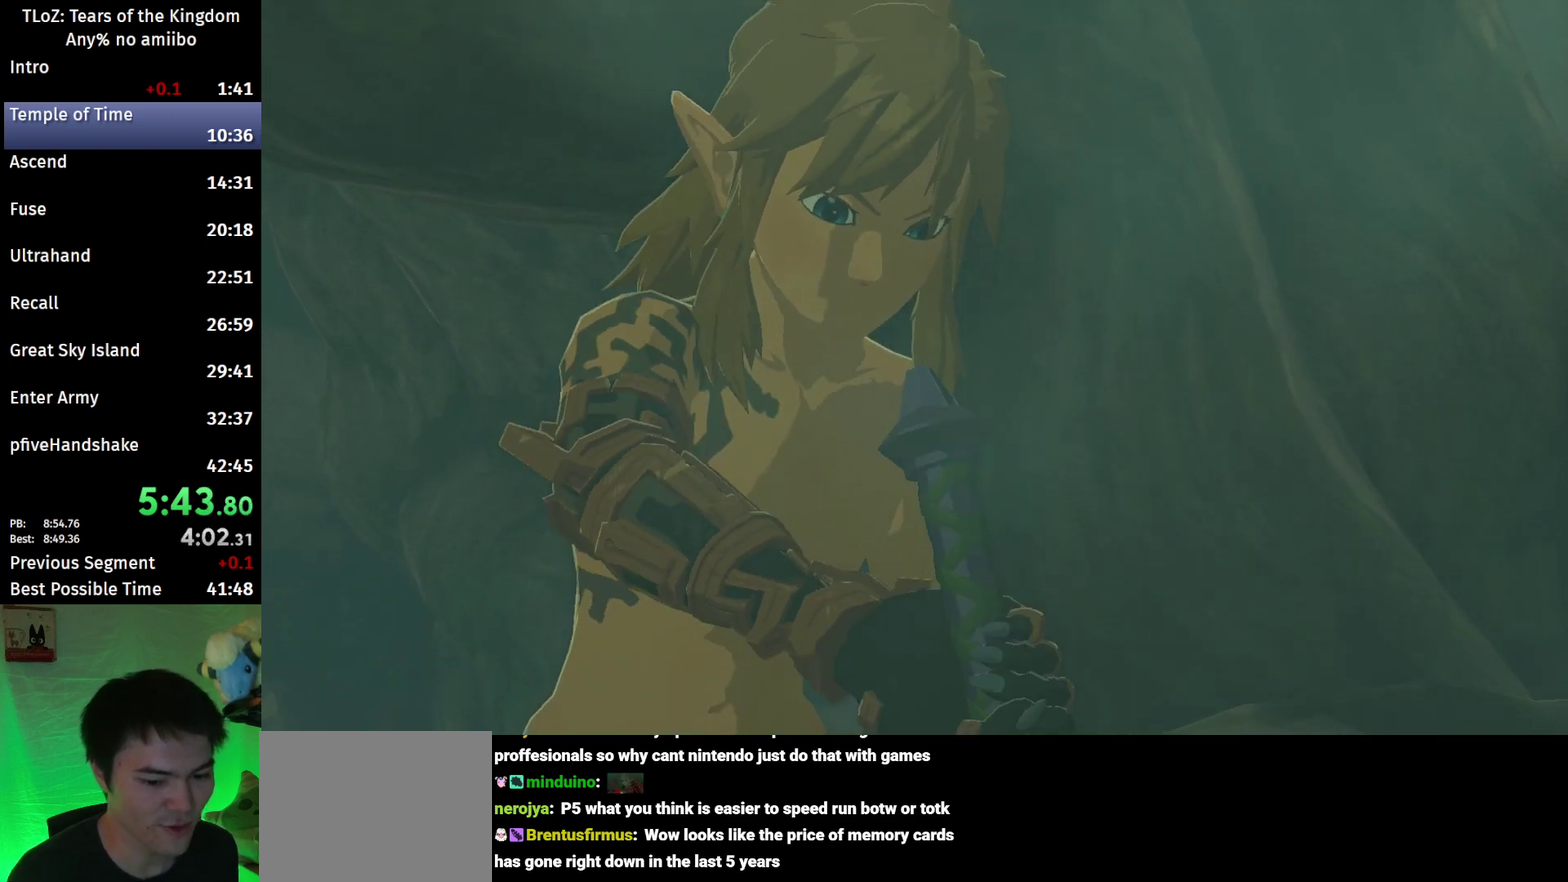
{"buttons": ["L1", "L2"], "left_stick": "center", "right_stick": "down-right", "events": []}
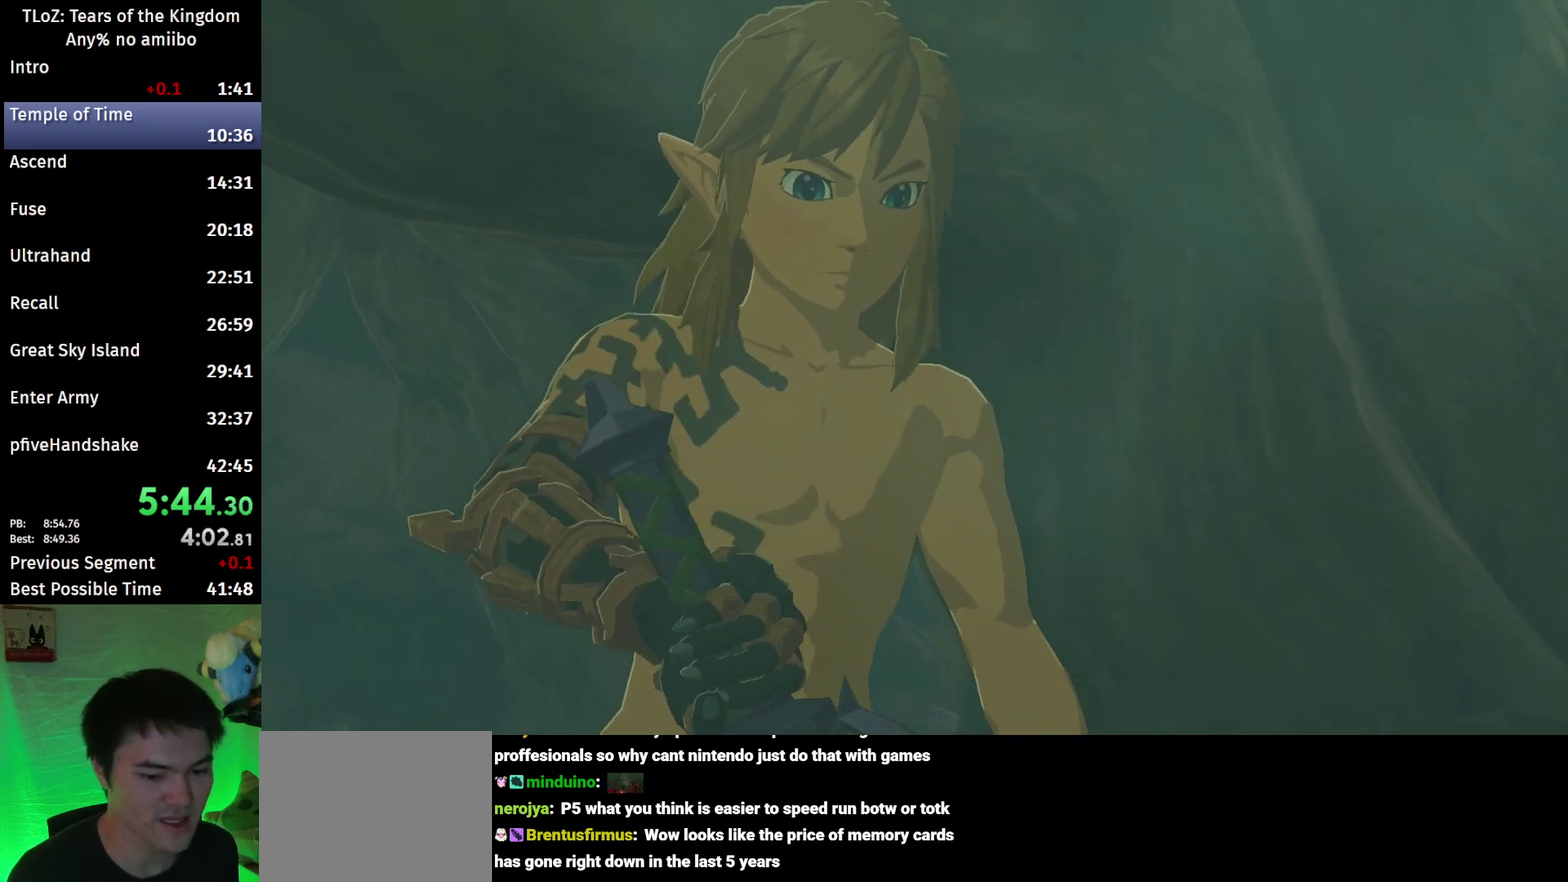
{"buttons": ["L1", "L2"], "left_stick": "center", "right_stick": "down-right", "events": []}
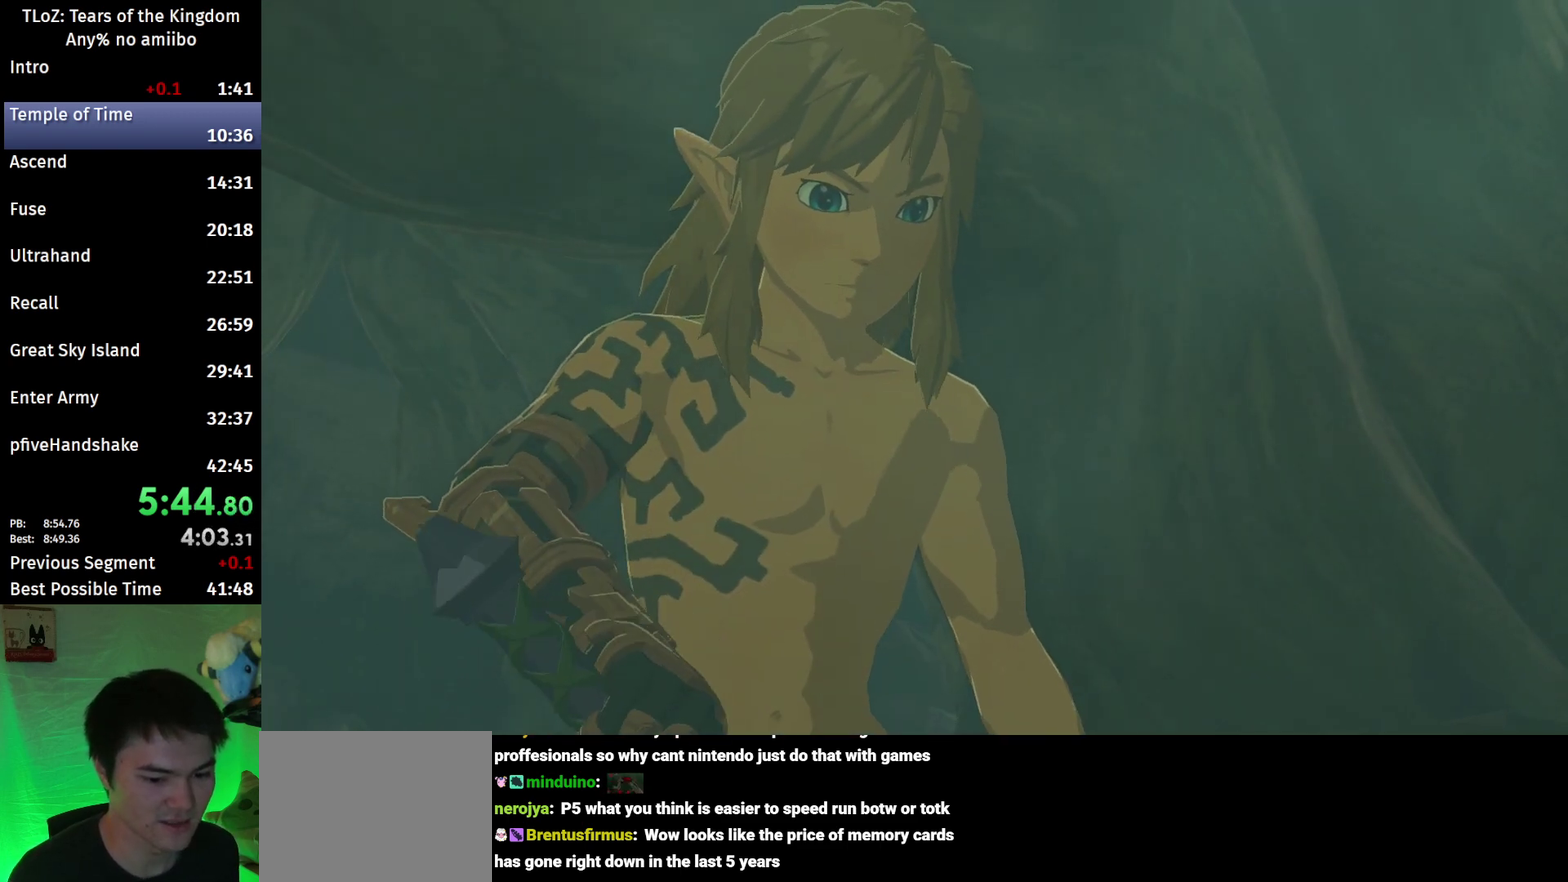
{"buttons": ["L1", "L2"], "left_stick": "center", "right_stick": "down-right", "events": []}
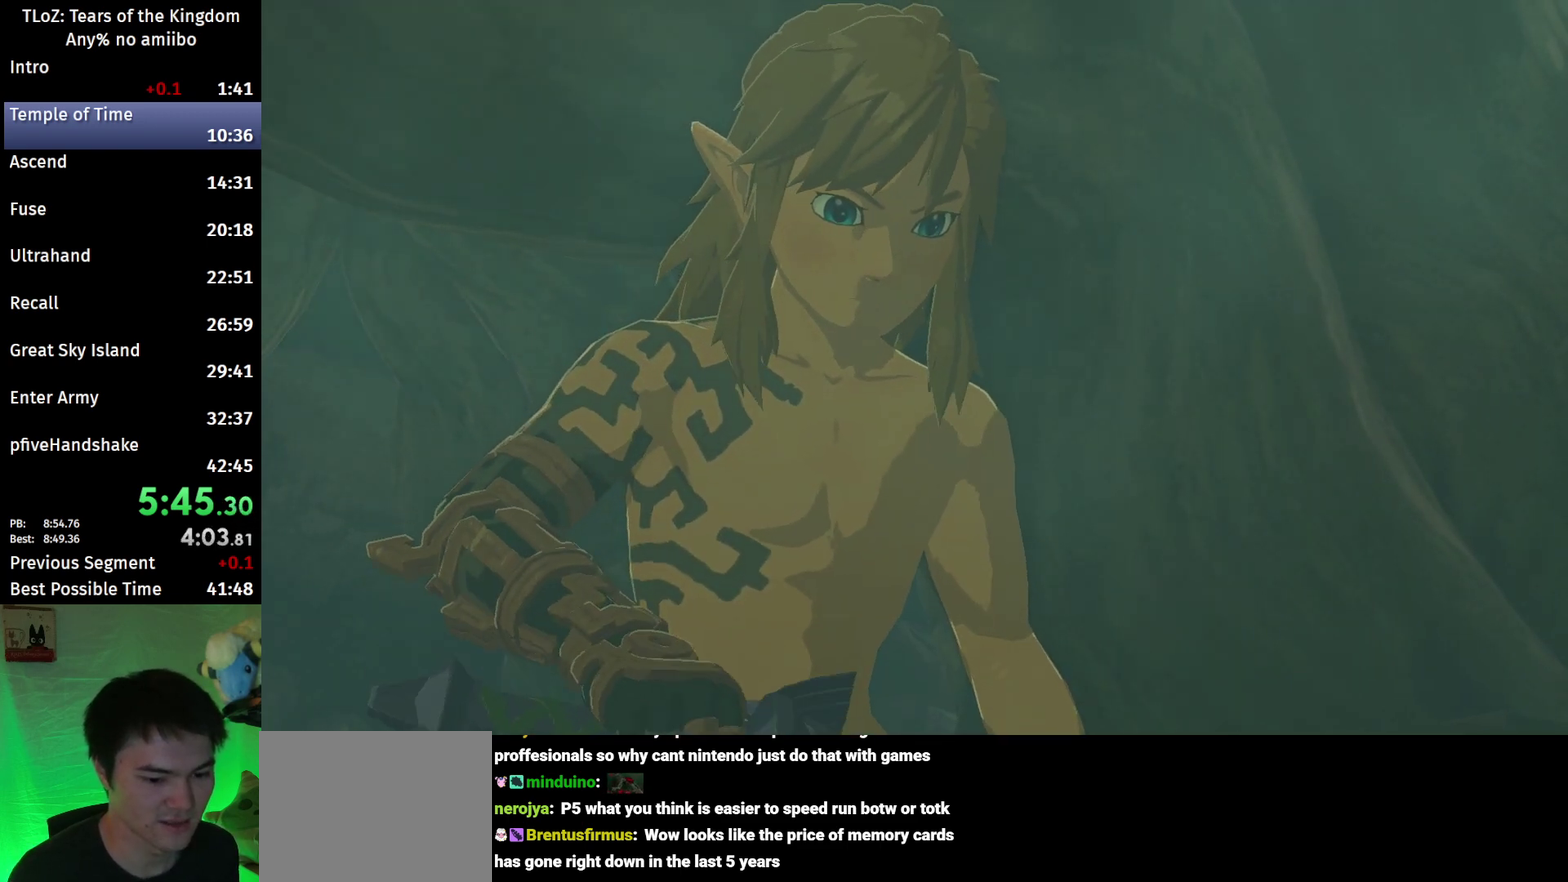
{"buttons": ["L1", "L2"], "left_stick": "center", "right_stick": "down-right", "events": []}
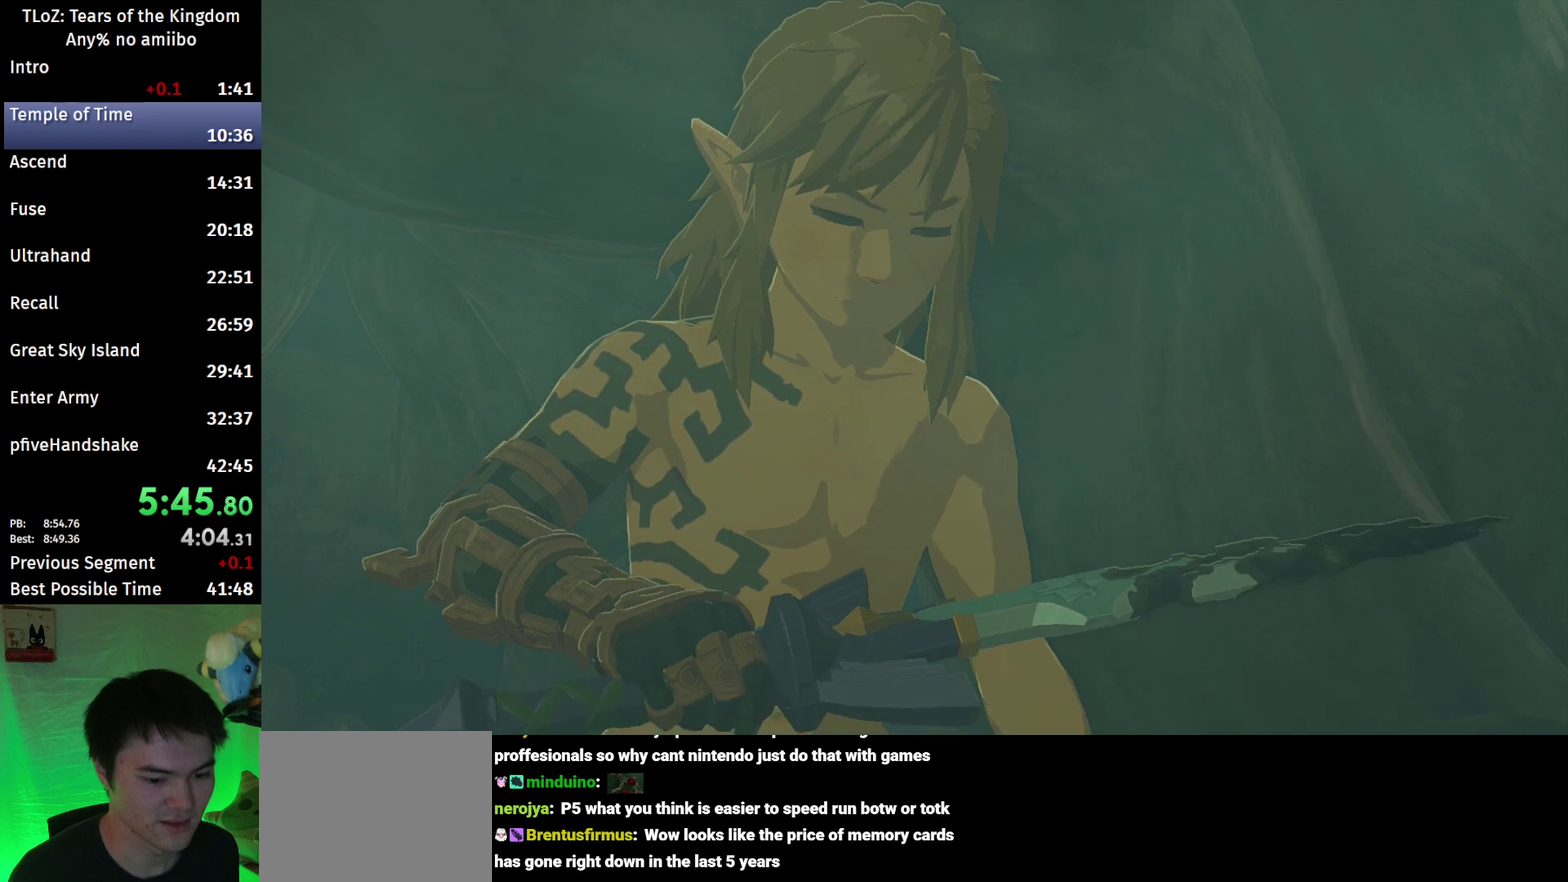
{"buttons": ["L1", "L2"], "left_stick": "center", "right_stick": "down-right", "events": []}
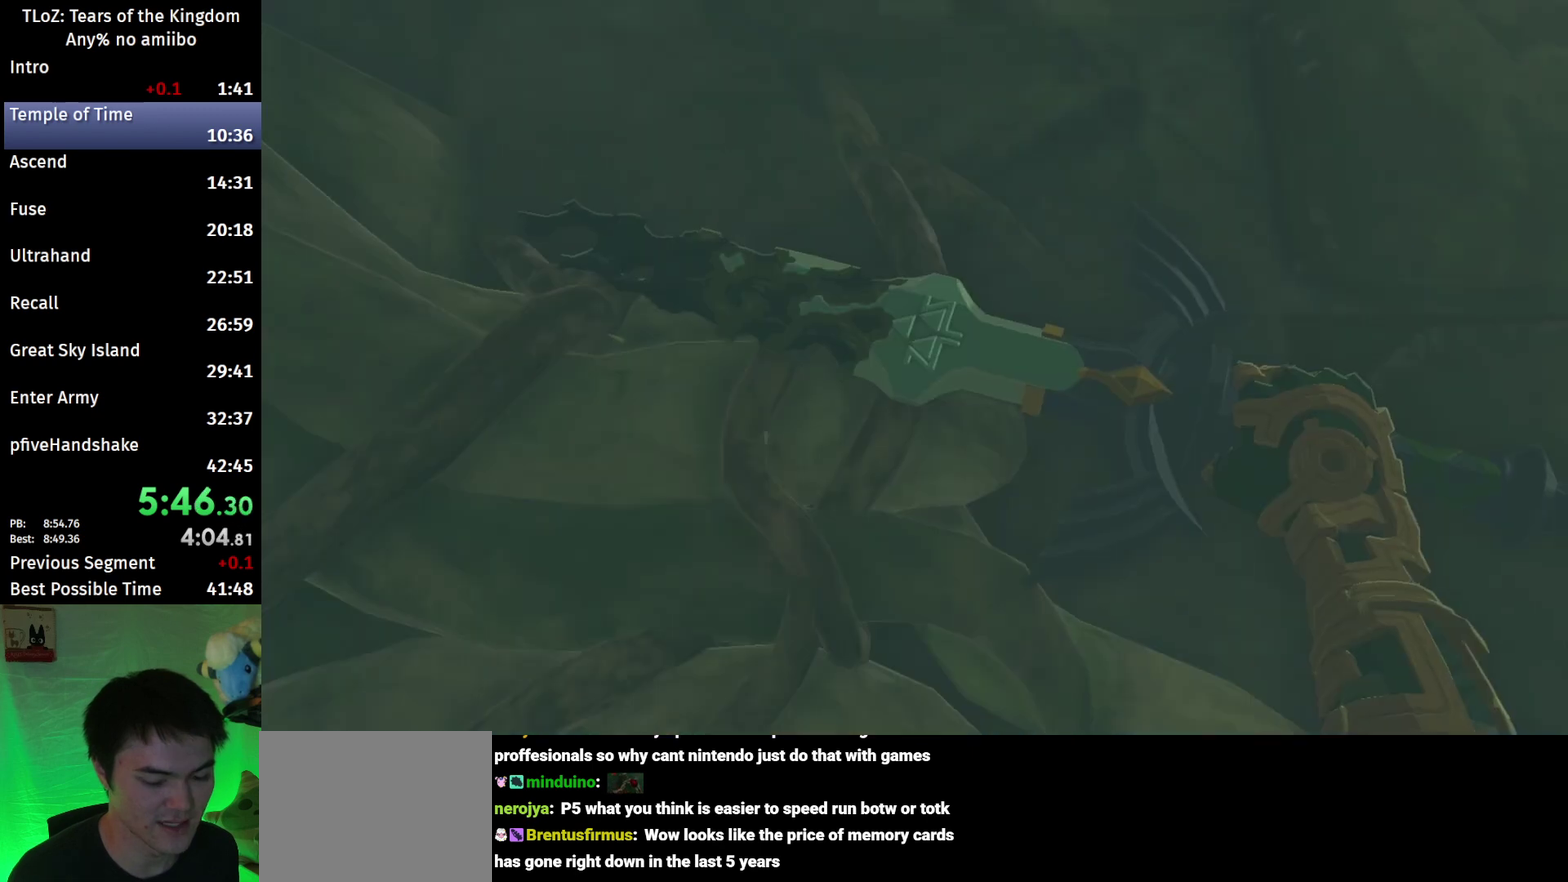
{"buttons": ["L1", "L2", "R2"], "left_stick": "center", "right_stick": "down-right", "events": [[400, "R2", "down"]]}
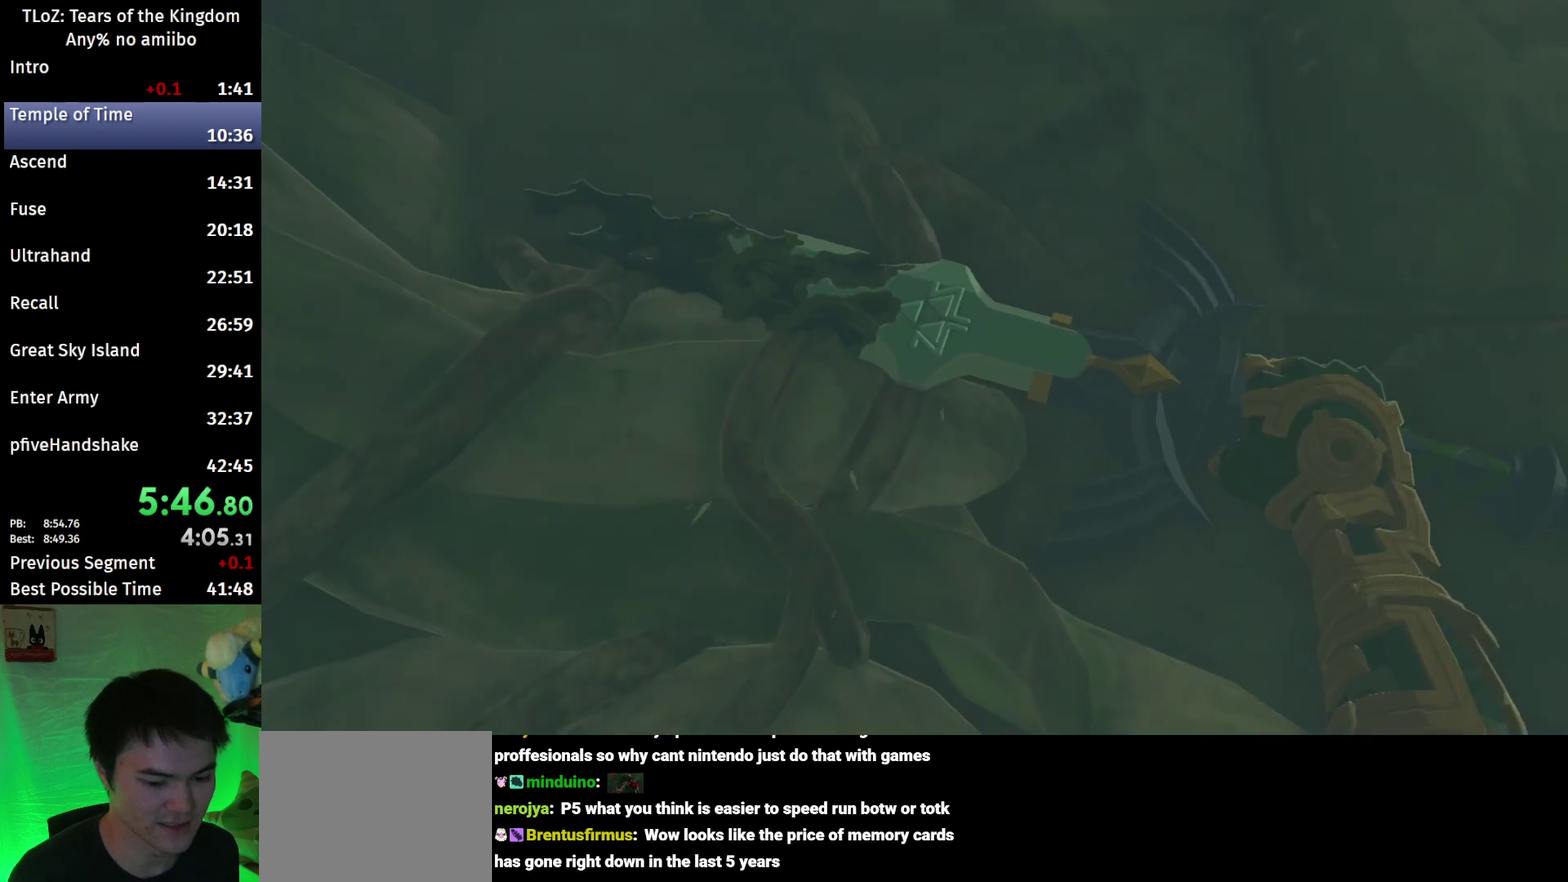
{"buttons": ["L1", "L2"], "left_stick": "center", "right_stick": "down-right", "events": [[100, "R1", "down"], [100, "R2", "up"], [233, "R1", "up"]]}
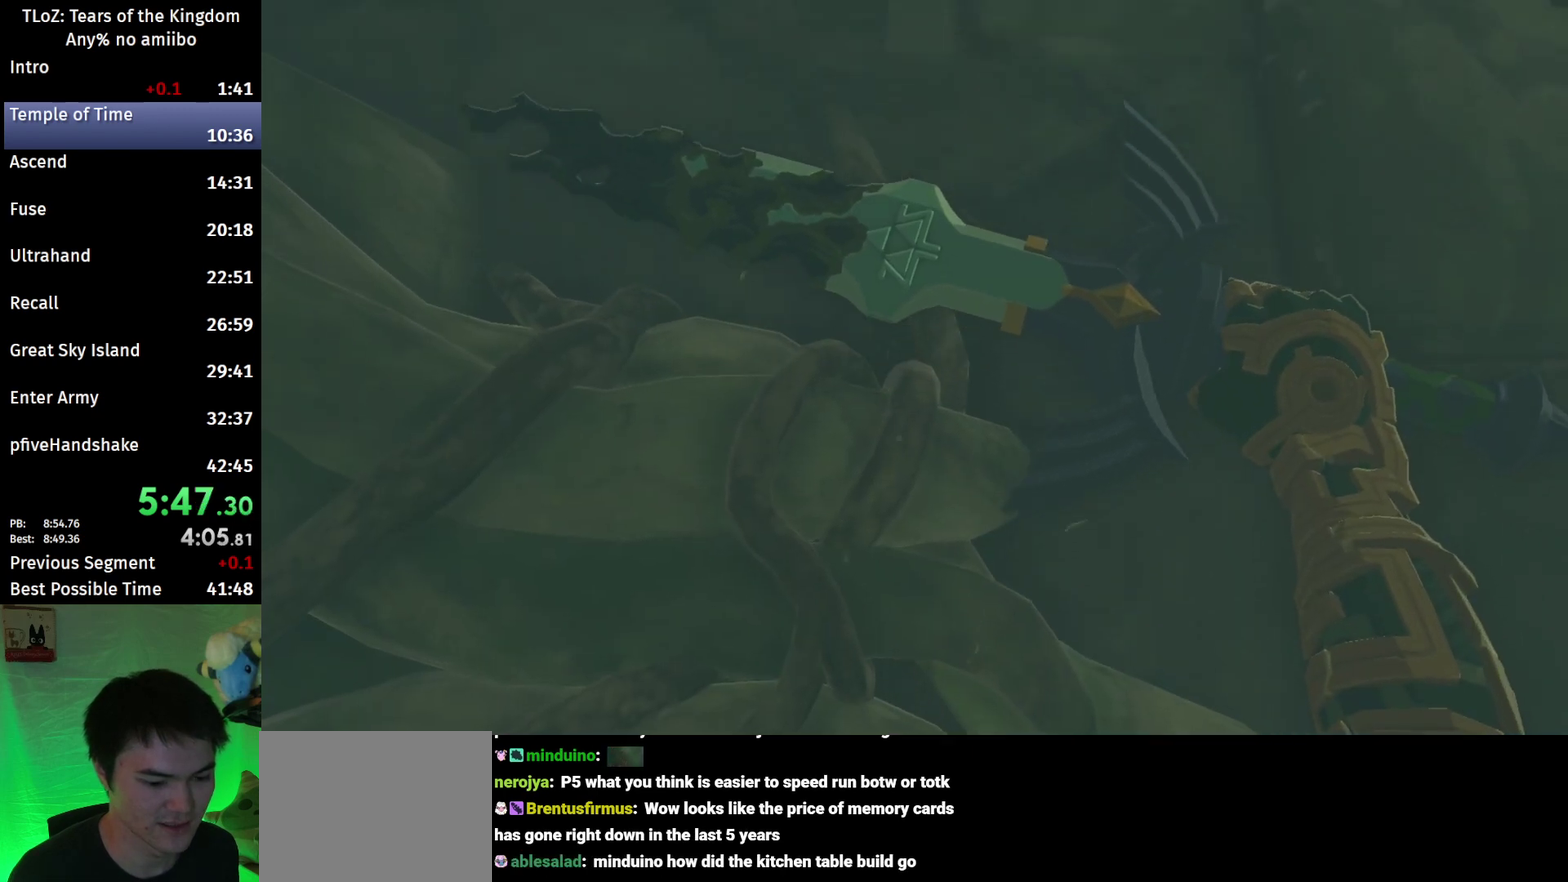
{"buttons": ["L1", "L2", "R1"], "left_stick": "center", "right_stick": "down-right", "events": [[367, "R1", "down"]]}
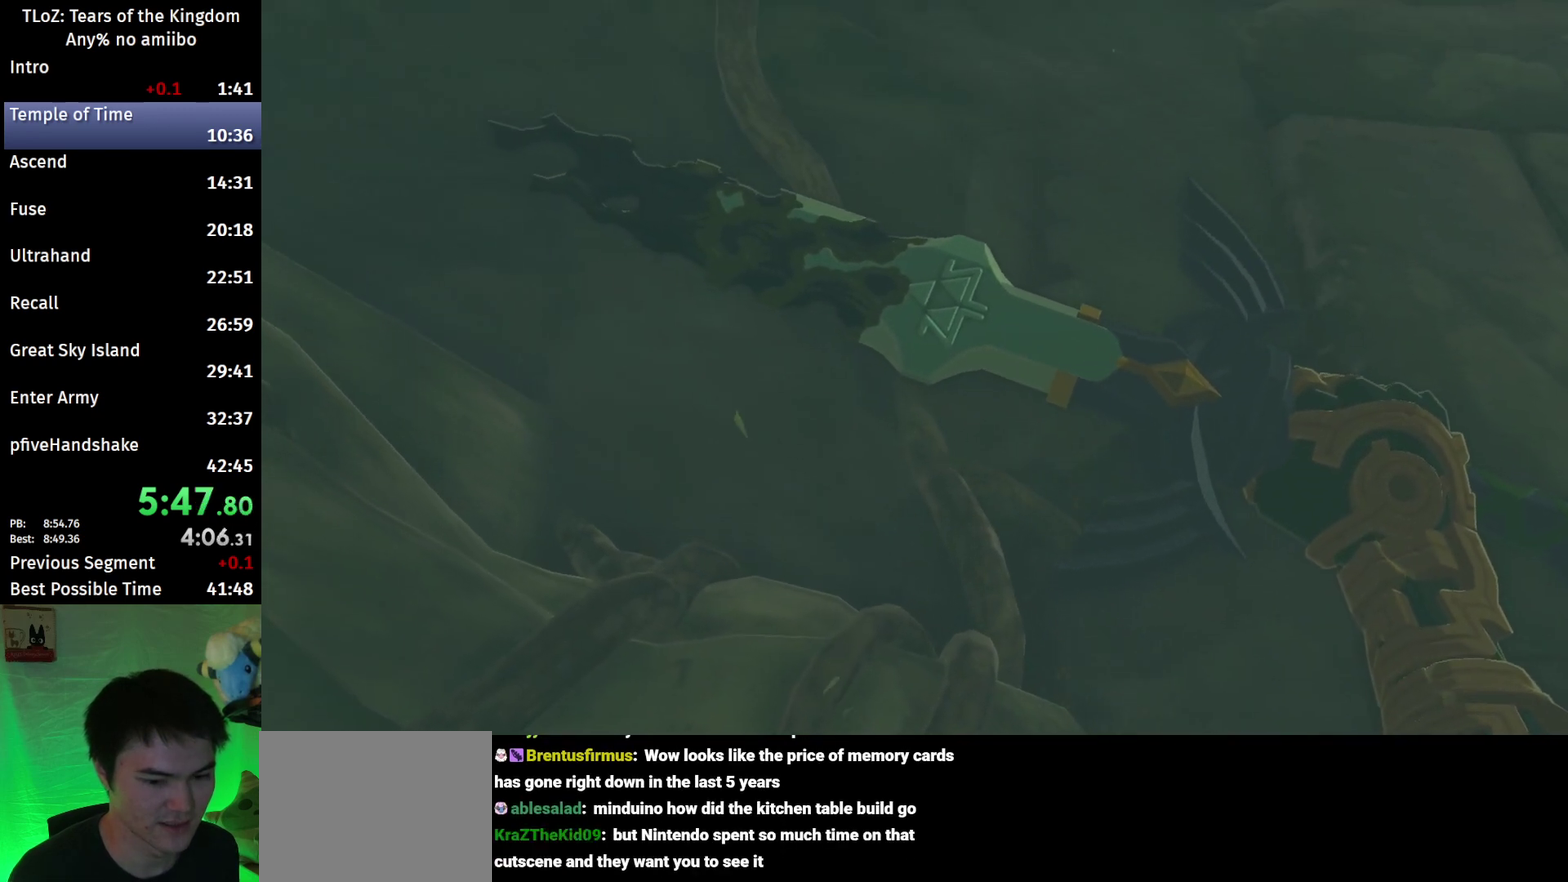
{"buttons": ["L1", "L2", "R1"], "left_stick": "center", "right_stick": "down-right", "events": []}
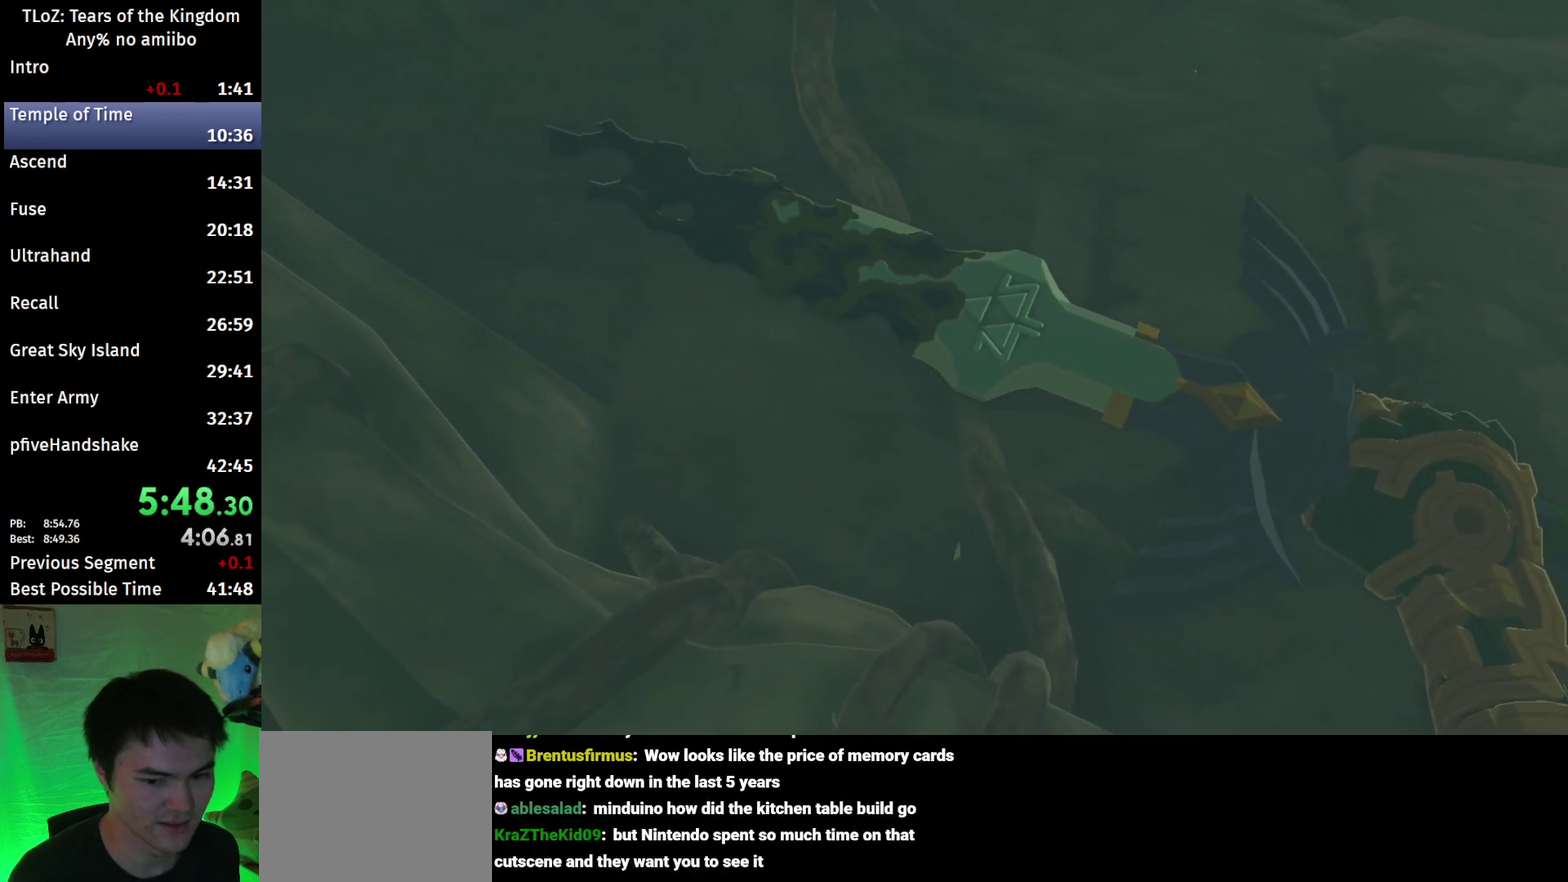
{"buttons": ["L1", "L2", "R1"], "left_stick": "center", "right_stick": "down-right", "events": []}
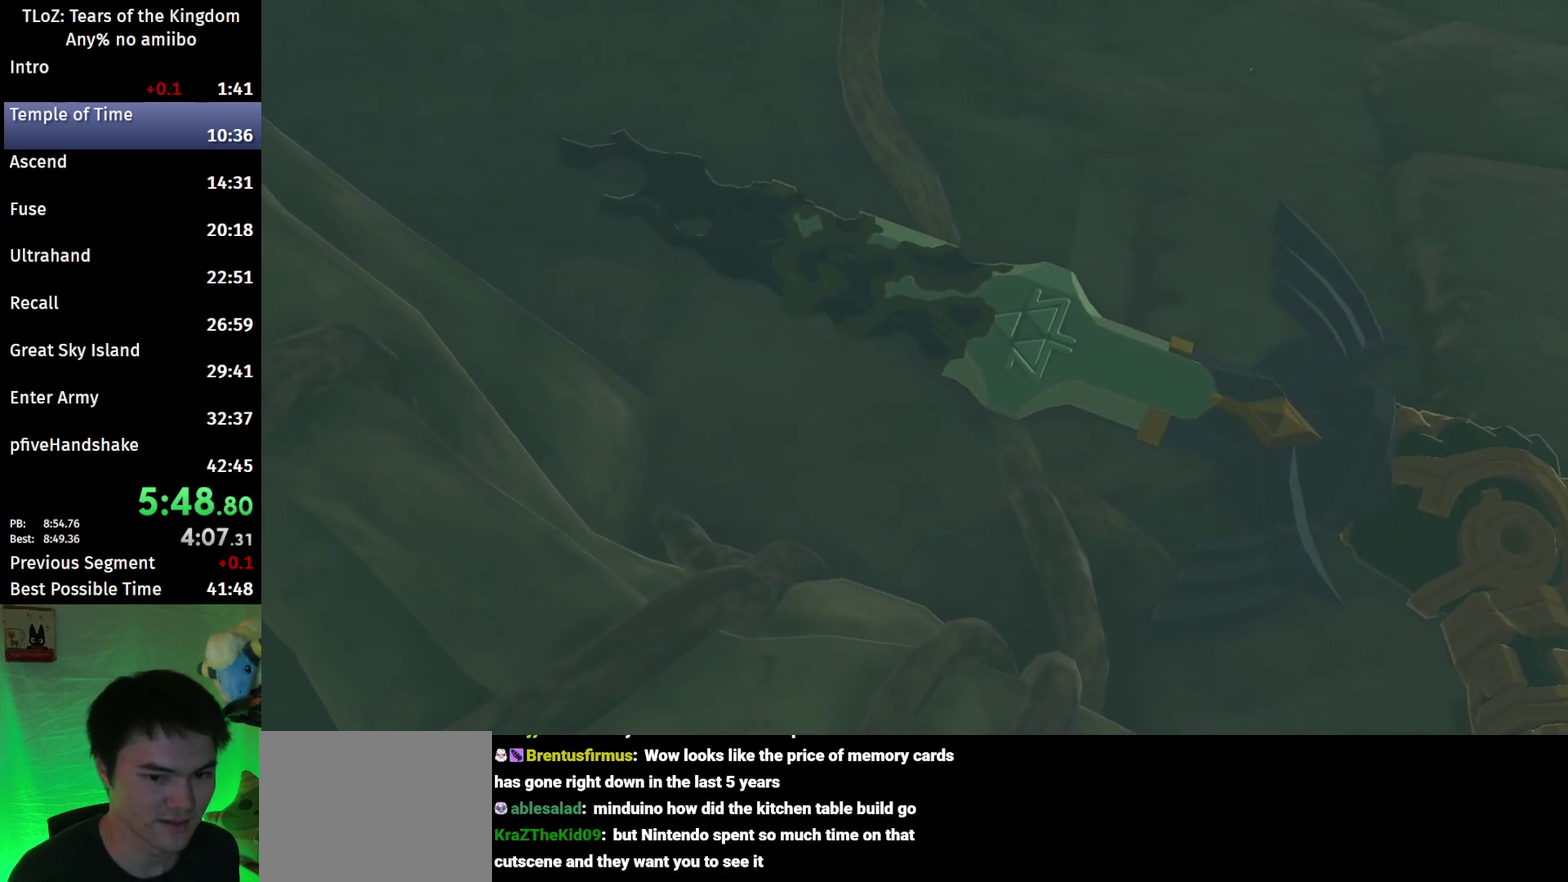
{"buttons": [], "left_stick": "center", "right_stick": "down-right", "events": [[467, "L1", "up"], [467, "L2", "up"], [467, "R1", "up"]]}
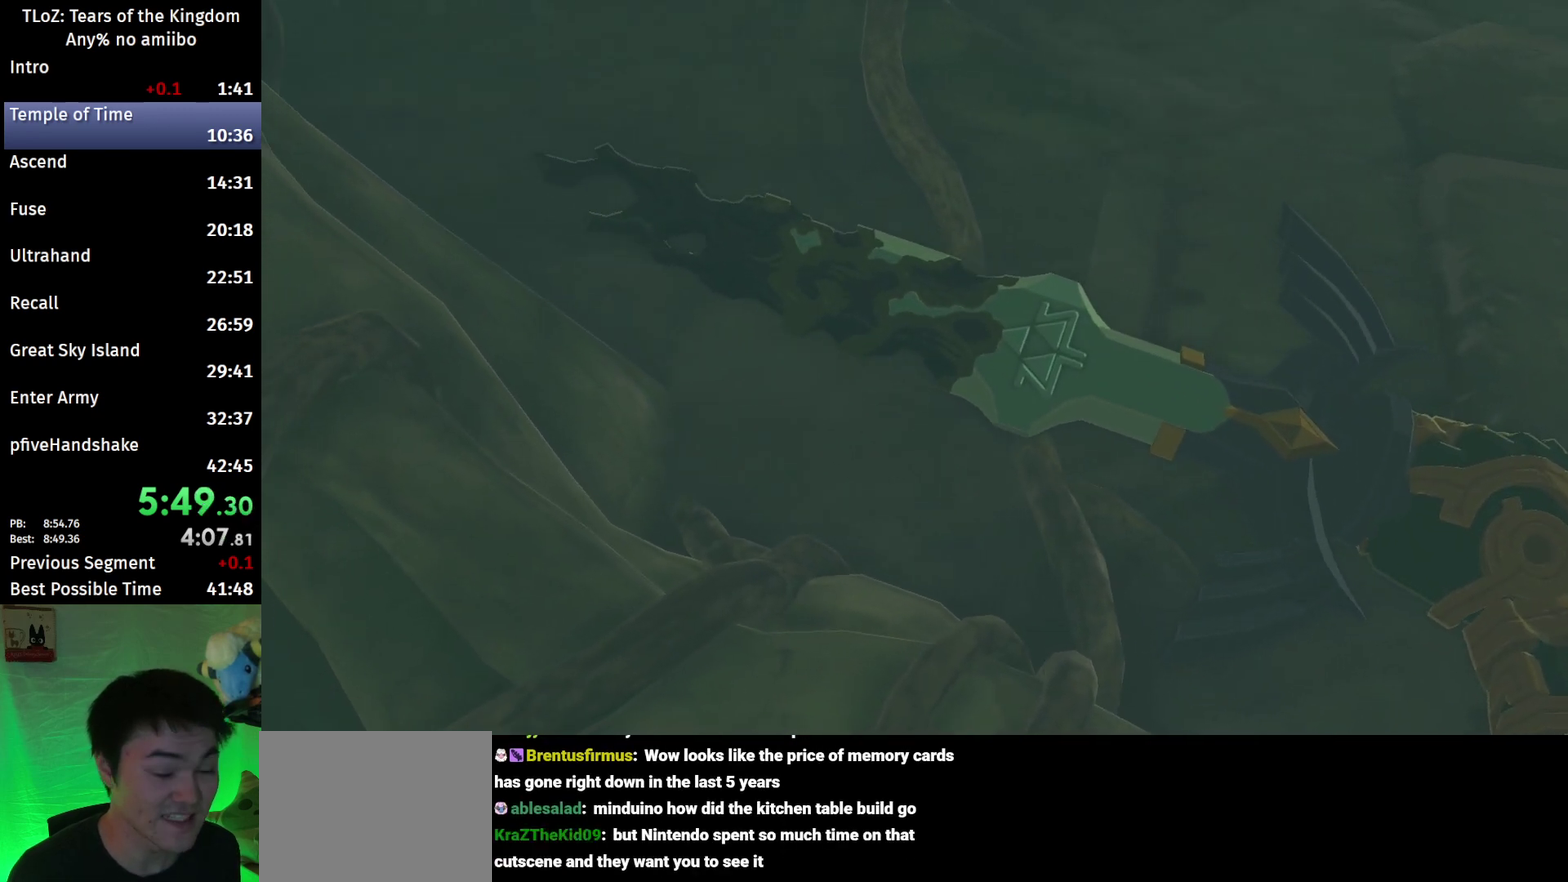
{"buttons": [], "left_stick": "center", "right_stick": "center", "events": [[33, "right_stick", "center"]]}
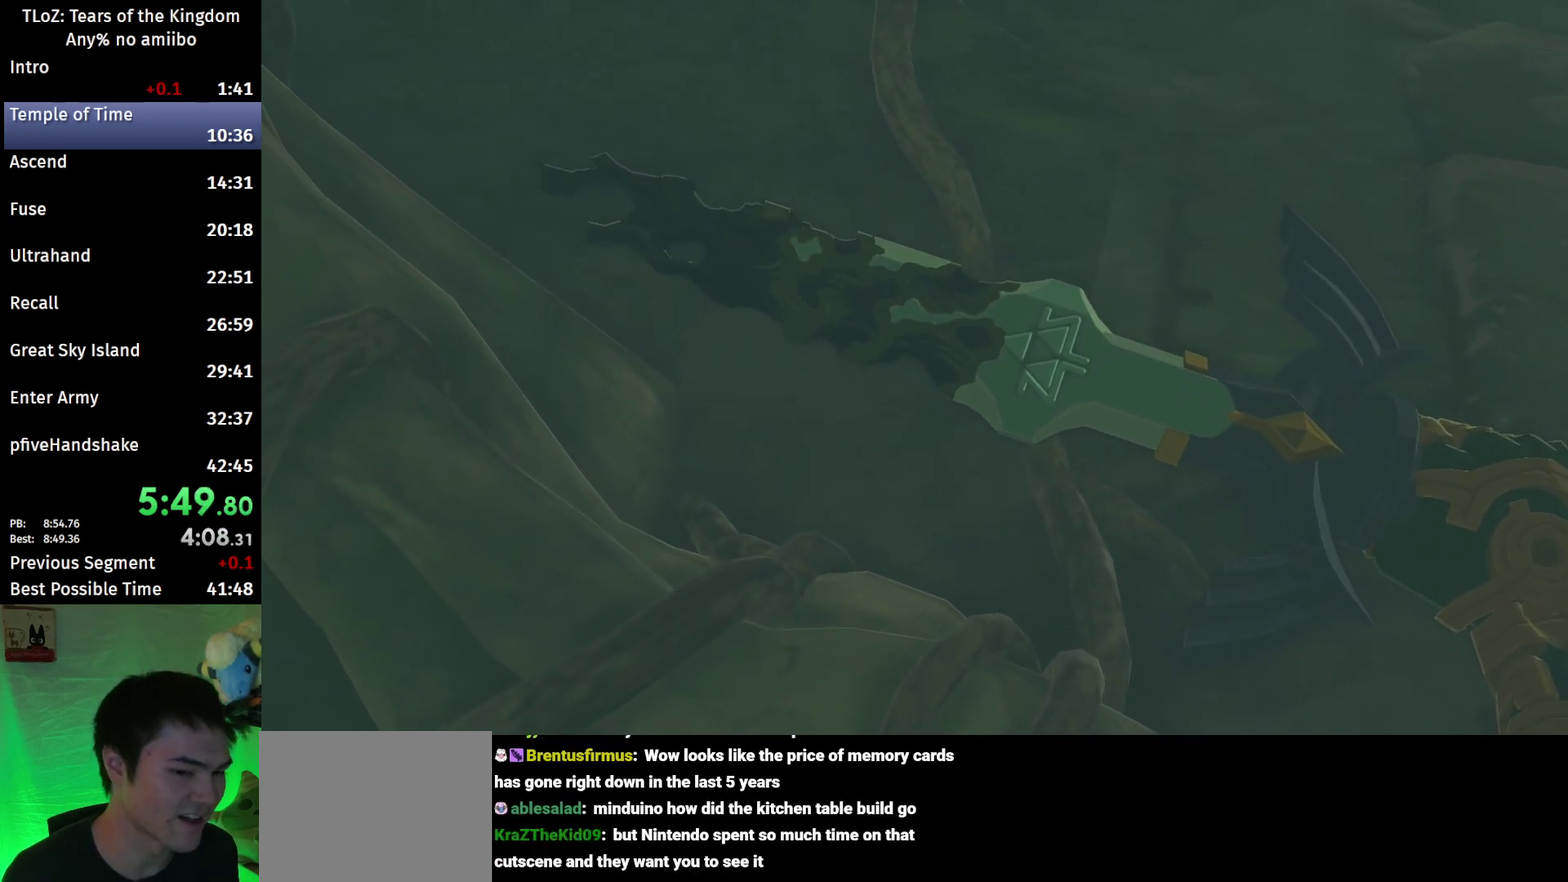
{"buttons": ["L1", "L2", "R1", "R2"], "left_stick": "center", "right_stick": "center", "events": [[433, "L1", "down"], [433, "R2", "down"], [467, "L2", "down"], [467, "R1", "down"]]}
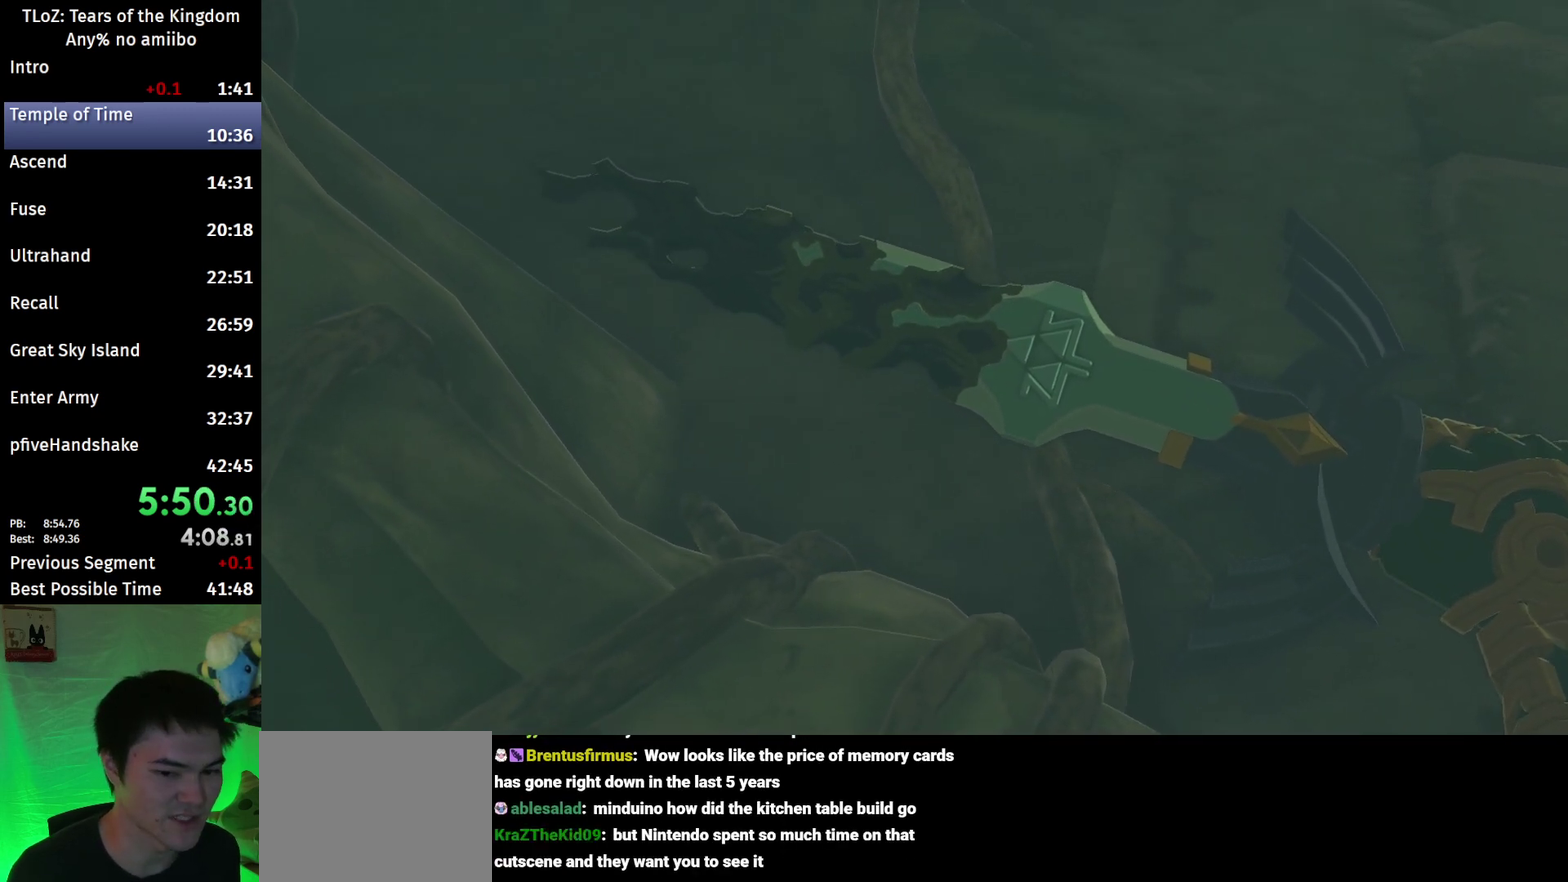
{"buttons": [], "left_stick": "center", "right_stick": "center", "events": [[67, "R2", "up"], [133, "R1", "up"], [167, "L2", "up"], [300, "L1", "up"]]}
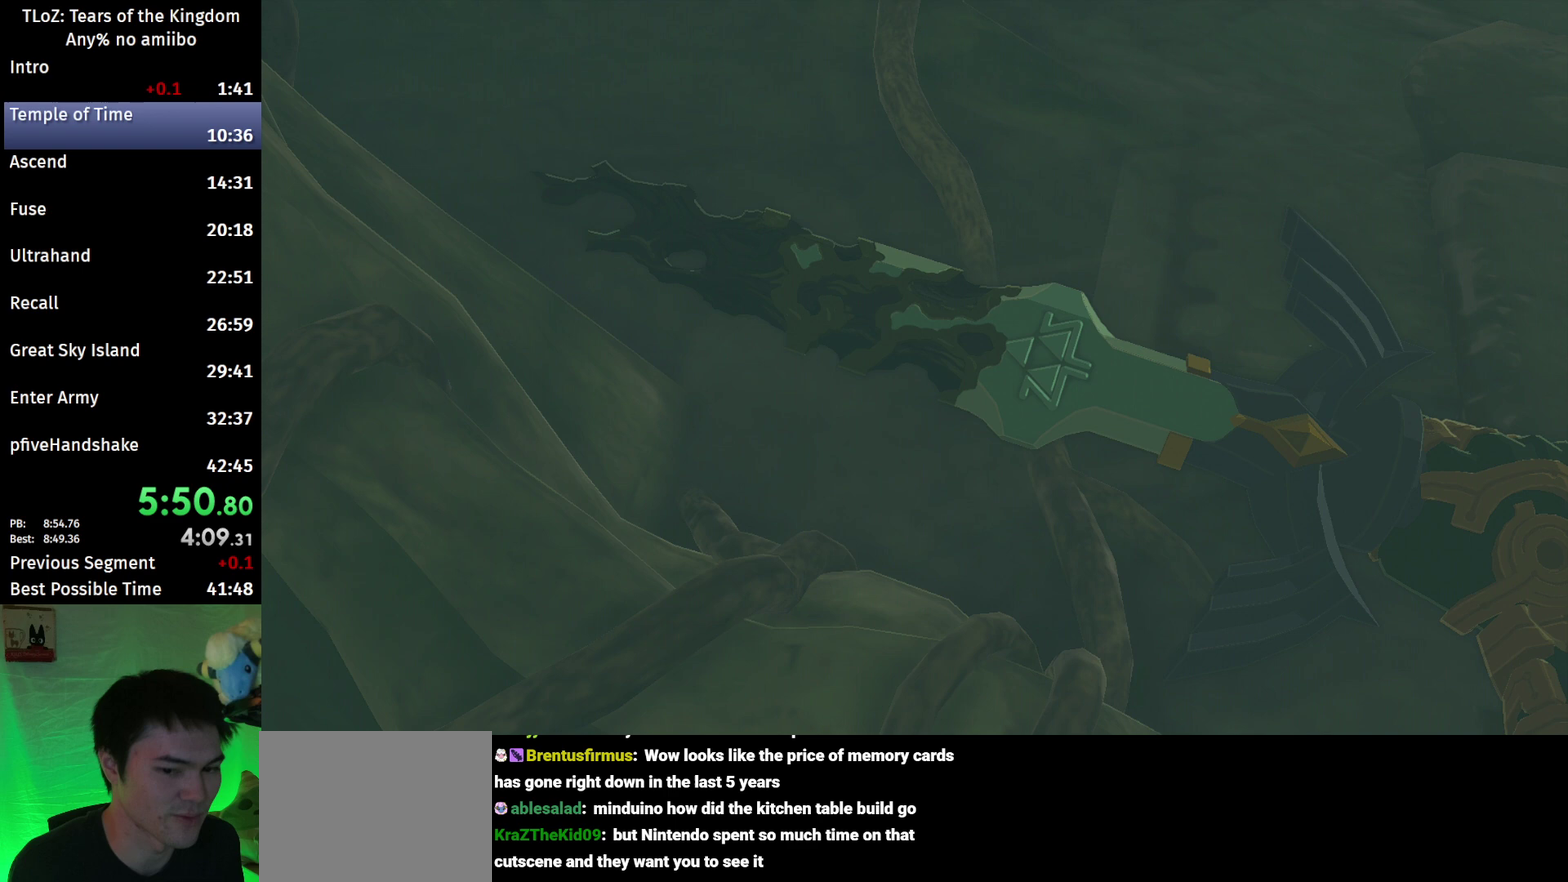
{"buttons": [], "left_stick": "center", "right_stick": "center", "events": []}
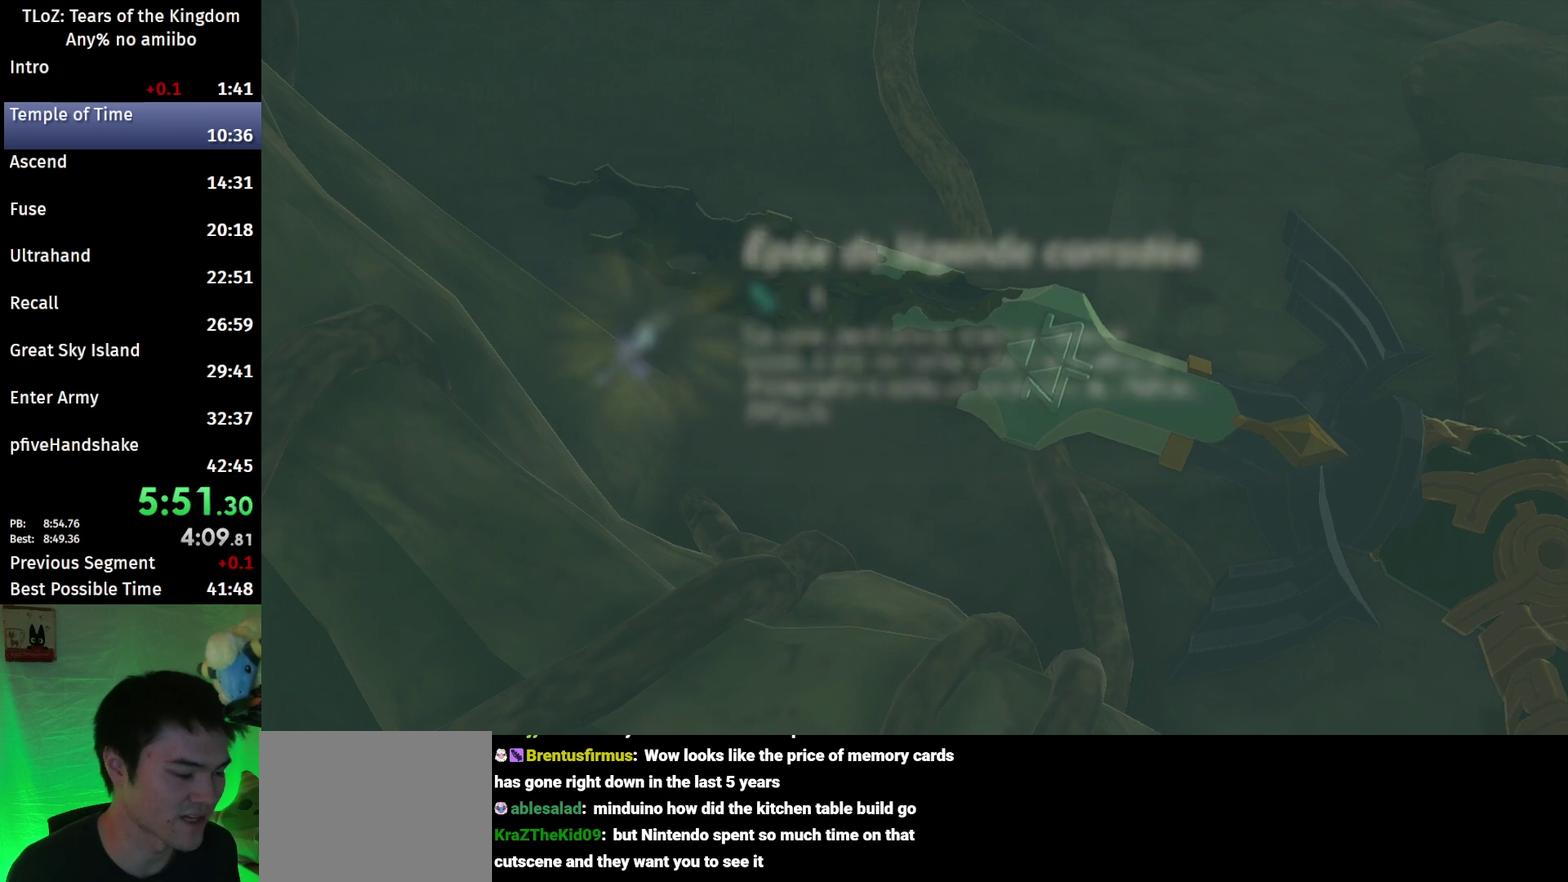
{"buttons": [], "left_stick": "center", "right_stick": "center", "events": []}
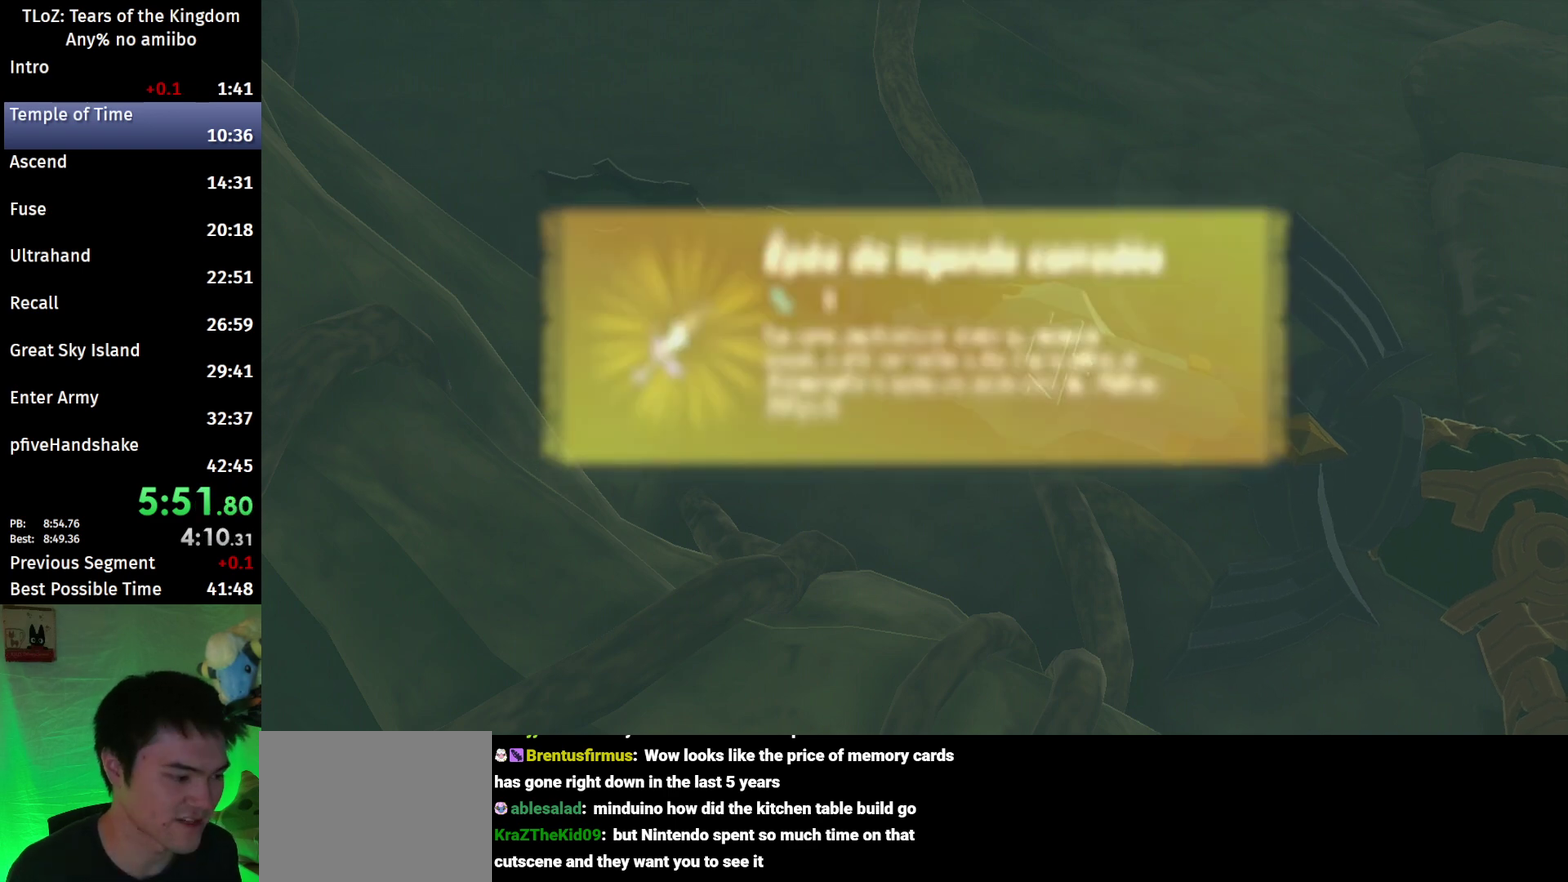
{"buttons": ["A"], "left_stick": "center", "right_stick": "center"}
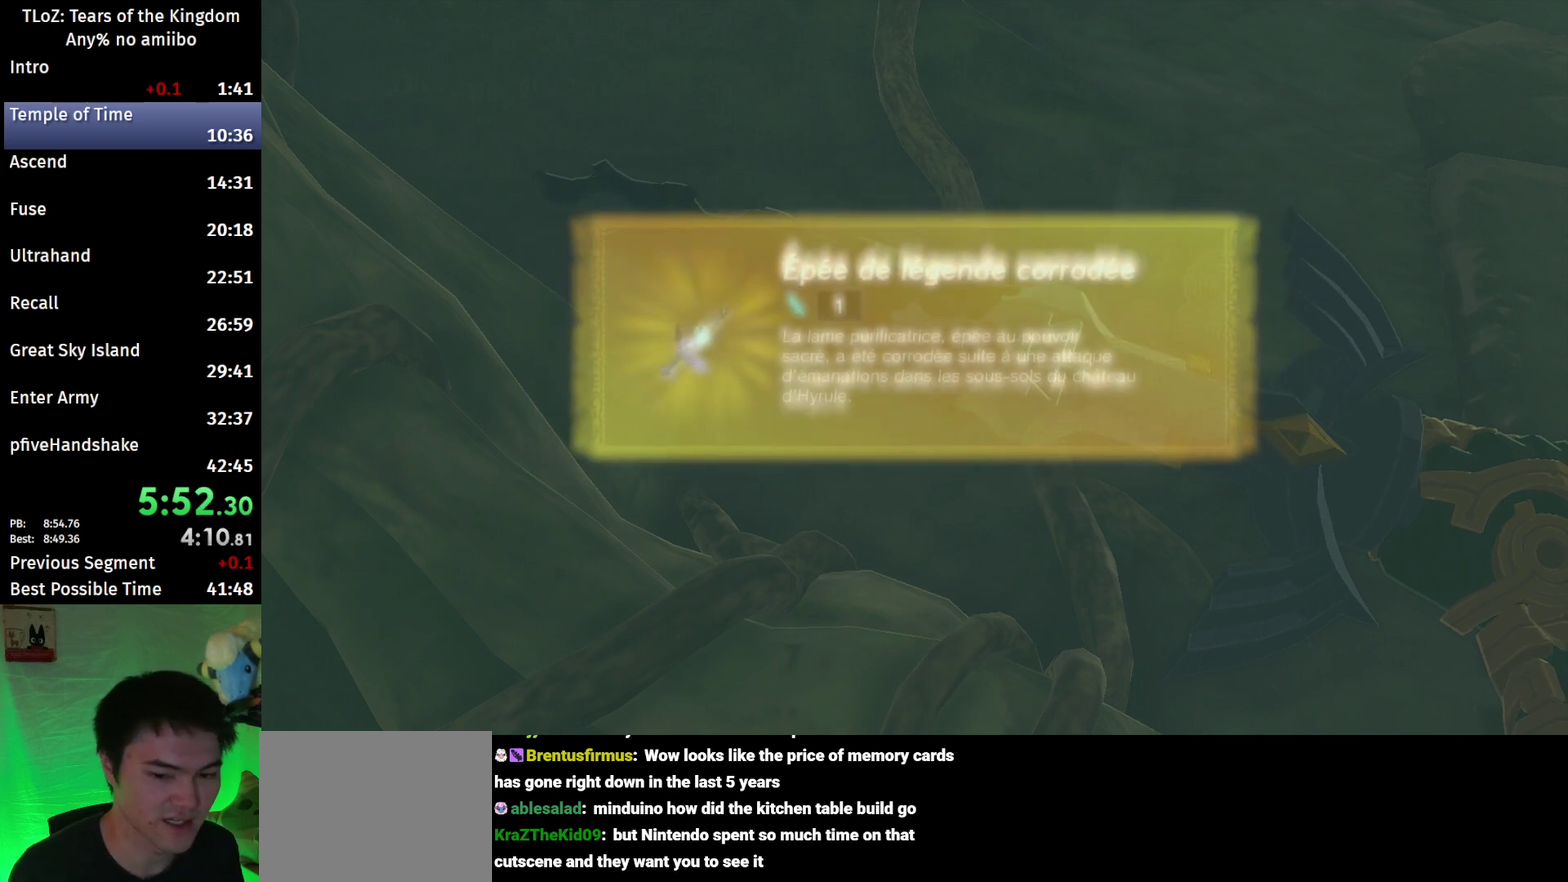
{"buttons": [], "left_stick": "center", "right_stick": "center"}